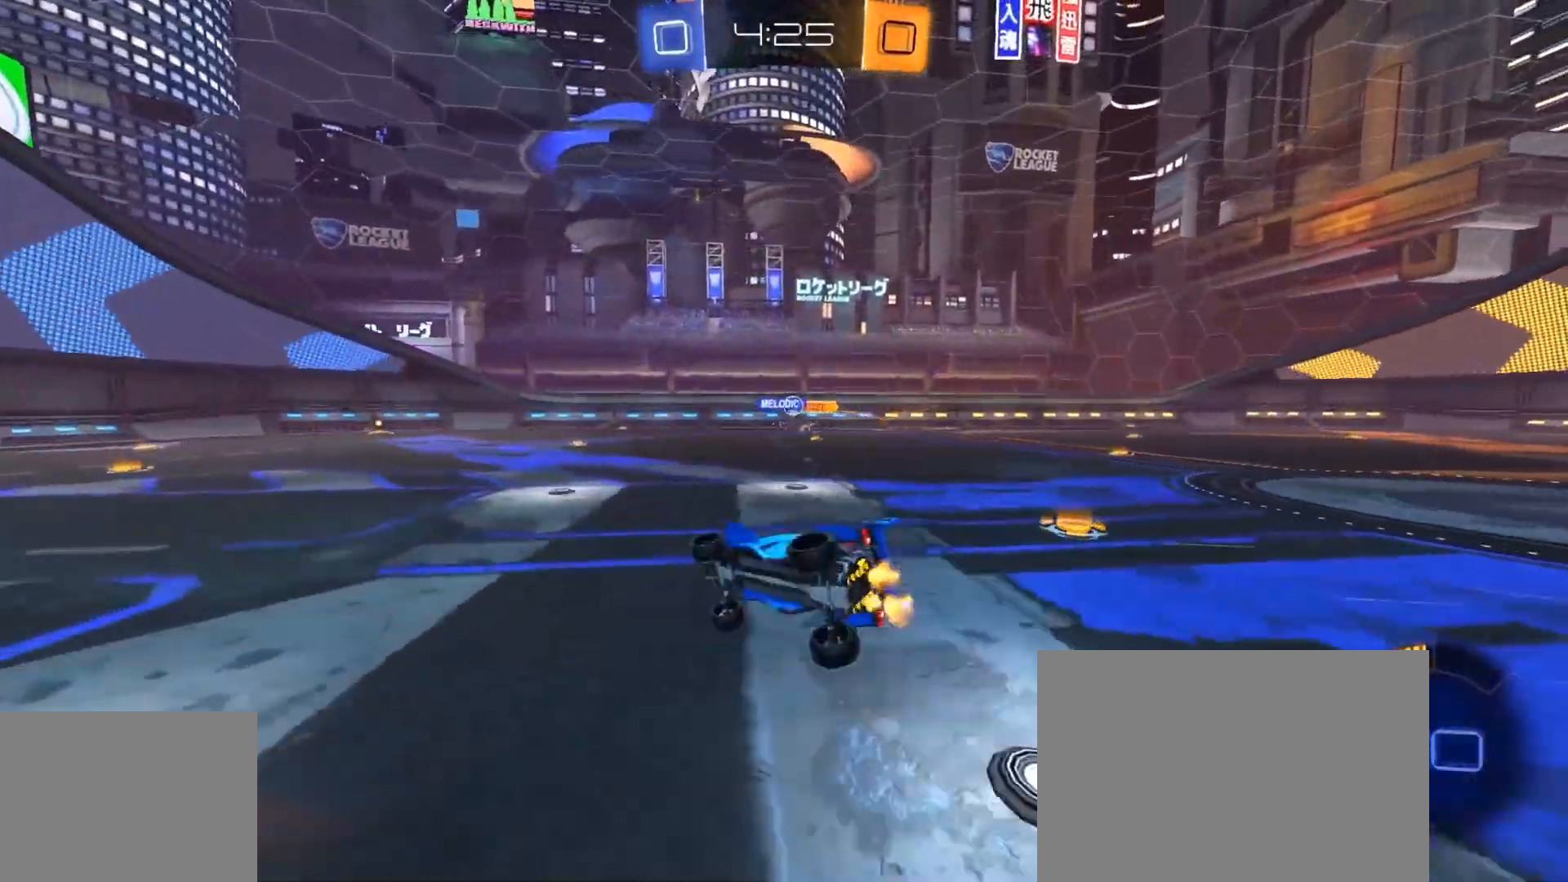
Gameplay with a controller (PlayStation layout); each line is a JSON object with the inputs held at the frame after it. "events" lists button and stick changes between this image and that frame as [ms after this image, input, new state], when the widget could be followed in between.
{"buttons": ["R2"], "left_stick": "right", "right_stick": "center", "events": [[33, "L1", "up"], [100, "left_stick", "center"], [334, "left_stick", "right"]]}
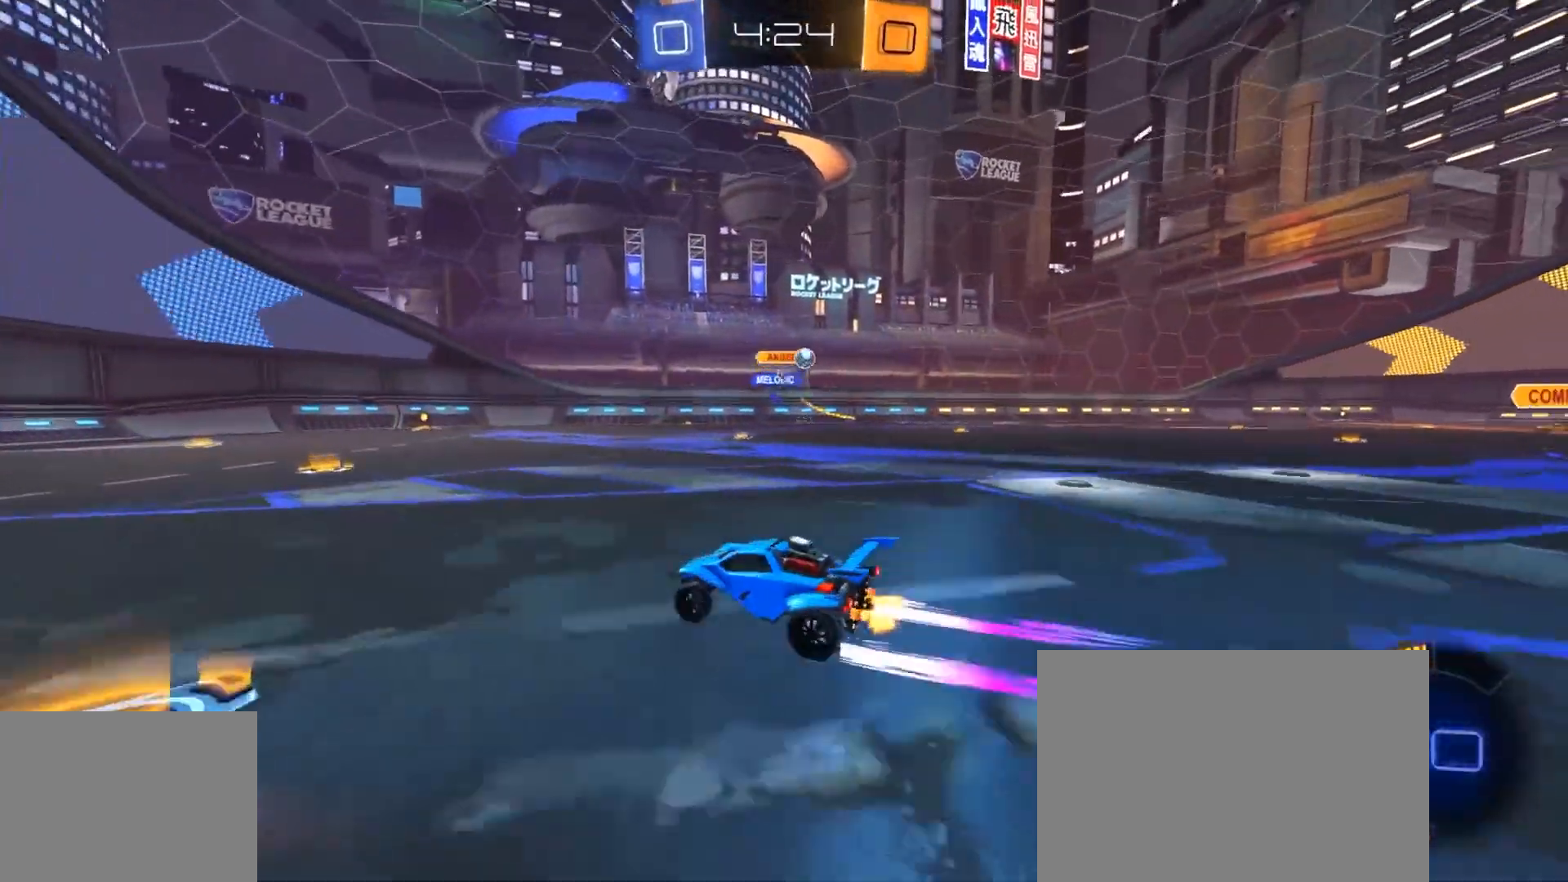
{"buttons": ["R2"], "left_stick": "center", "right_stick": "center", "events": [[67, "R1", "down"], [167, "R1", "up"], [167, "left_stick", "left"], [267, "left_stick", "center"], [301, "L2", "down"], [367, "L2", "up"], [367, "left_stick", "right"], [501, "left_stick", "center"]]}
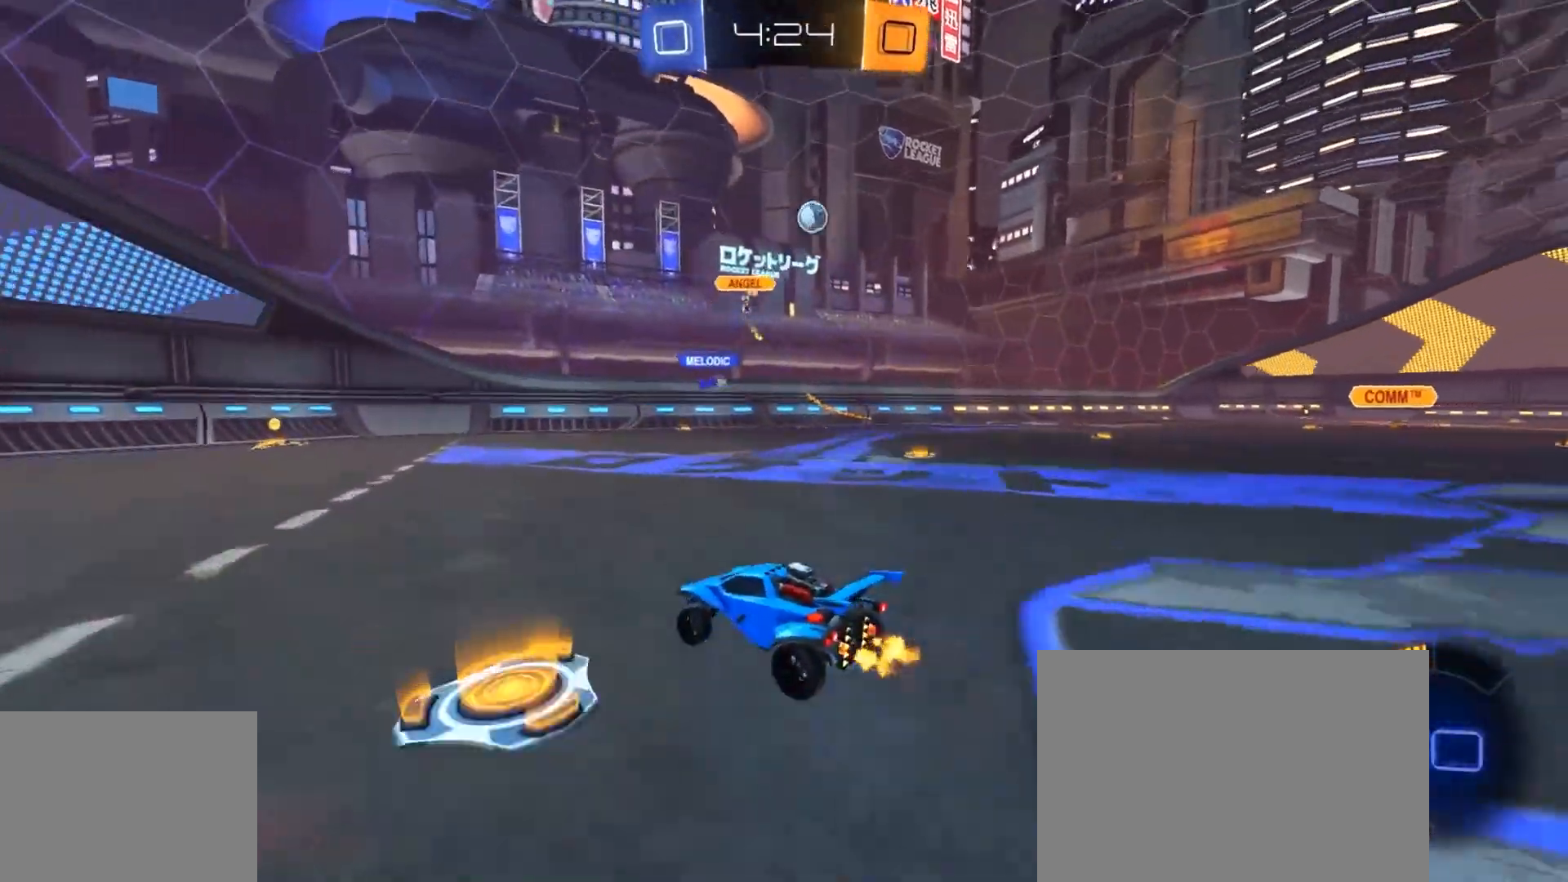
{"buttons": ["R1", "R2"], "left_stick": "left", "right_stick": "center", "events": [[100, "left_stick", "left"], [367, "R1", "down"]]}
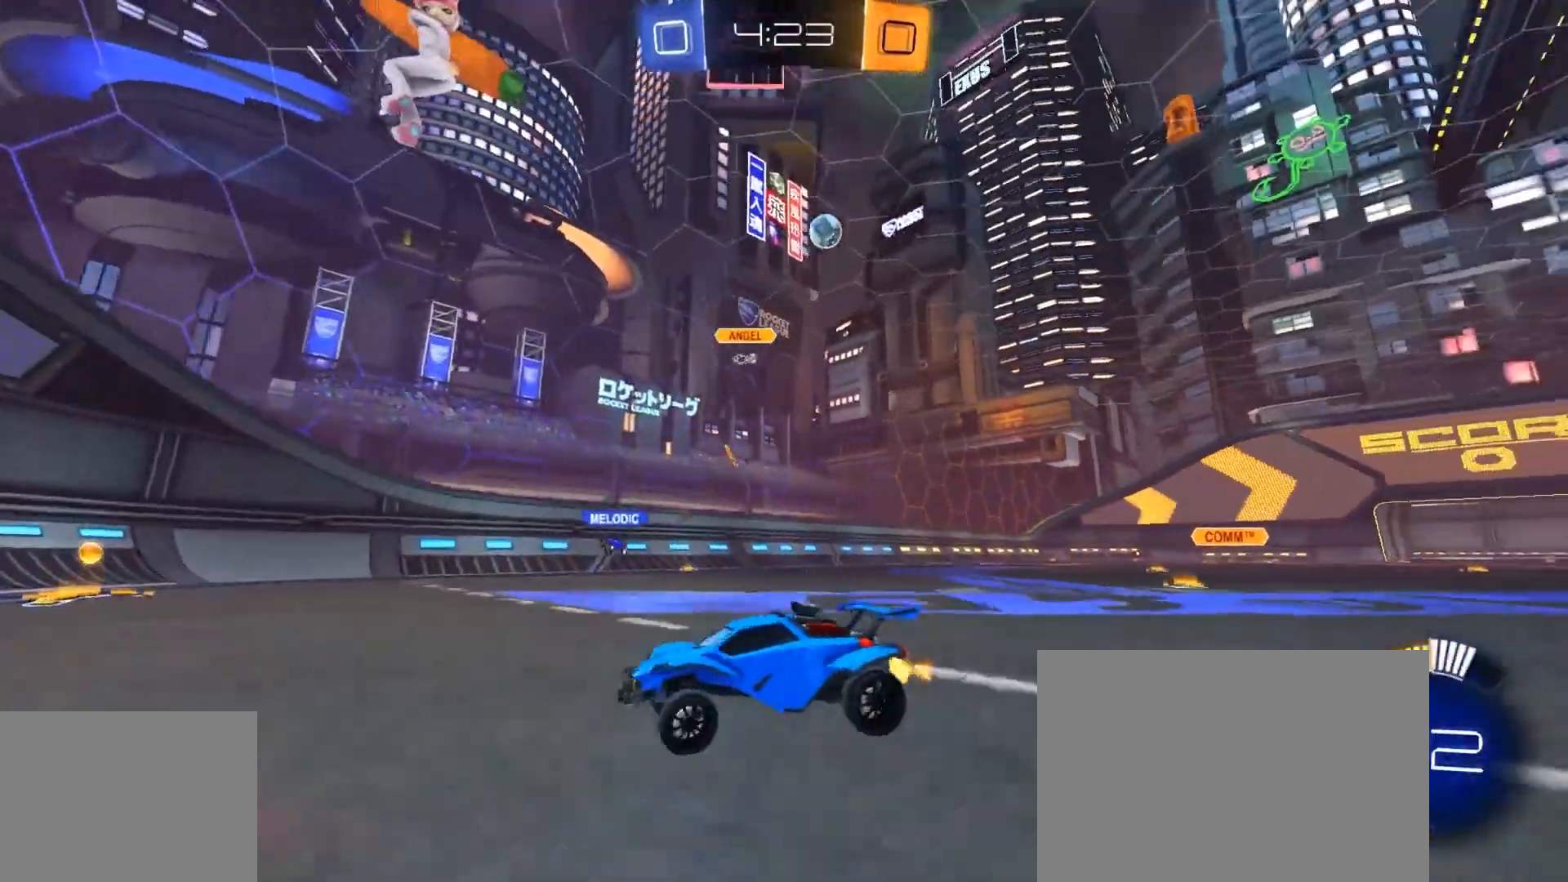
{"buttons": ["R2"], "left_stick": "left", "right_stick": "center", "events": [[34, "R1", "up"], [367, "R1", "down"], [468, "R1", "up"]]}
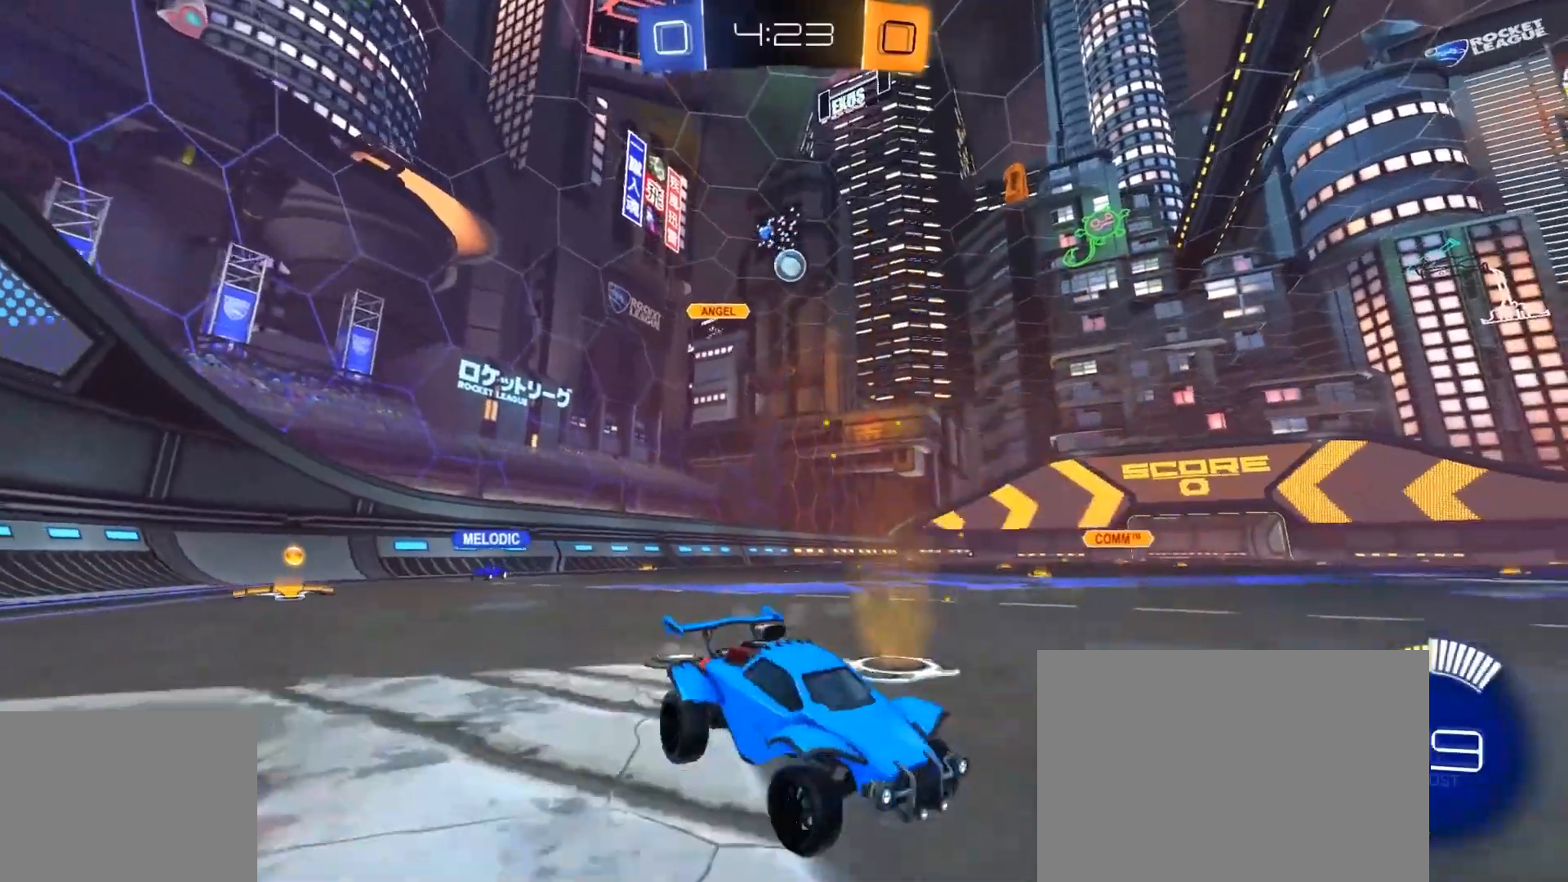
{"buttons": ["R2"], "left_stick": "left", "right_stick": "center", "events": [[434, "R1", "down"], [467, "R1", "up"]]}
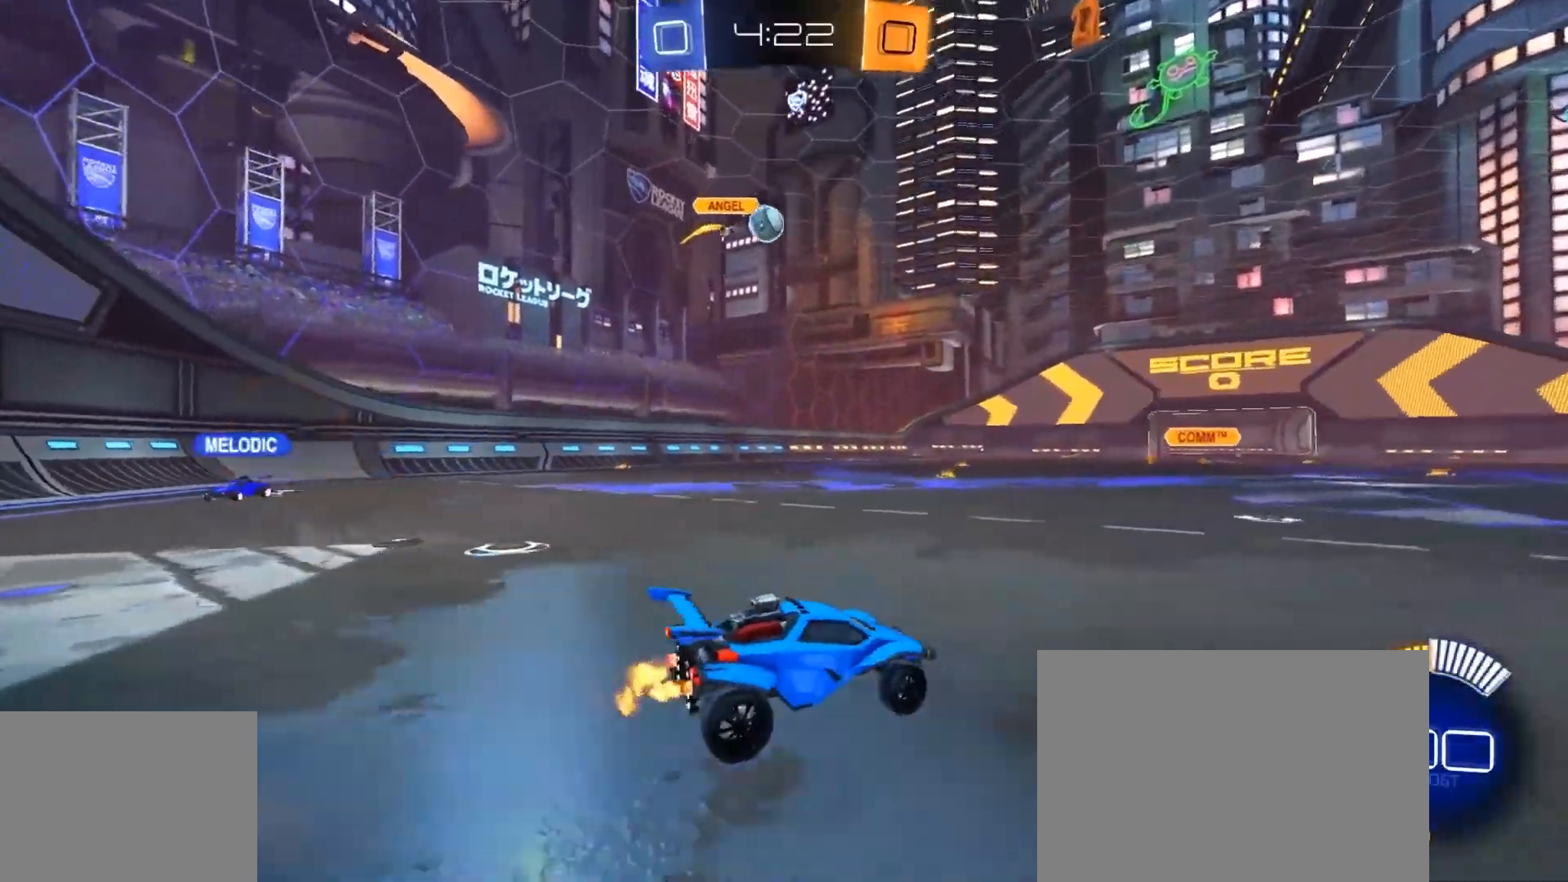
{"buttons": ["R2"], "left_stick": "center", "right_stick": "center", "events": [[201, "CIRCLE", "down"], [401, "CIRCLE", "up"], [501, "left_stick", "center"]]}
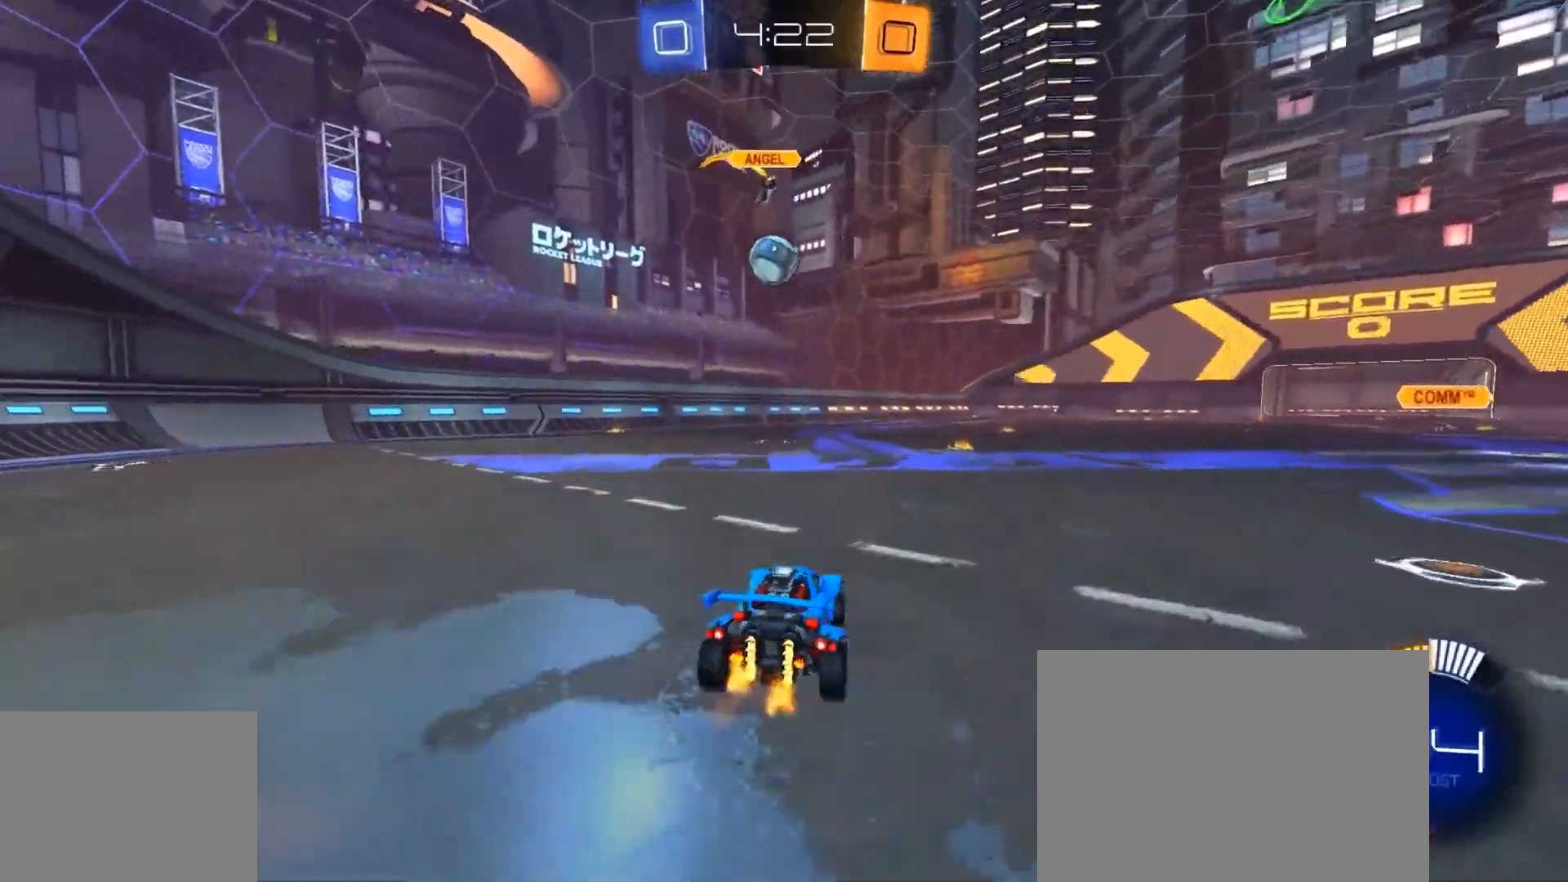
{"buttons": ["CROSS", "CIRCLE", "R2"], "left_stick": "up-right", "right_stick": "center", "events": [[167, "CIRCLE", "down"], [200, "CROSS", "down"], [200, "left_stick", "down"], [233, "CIRCLE", "up"], [367, "CIRCLE", "down"], [367, "CROSS", "up"], [400, "left_stick", "center"], [467, "CROSS", "down"], [500, "left_stick", "up-right"]]}
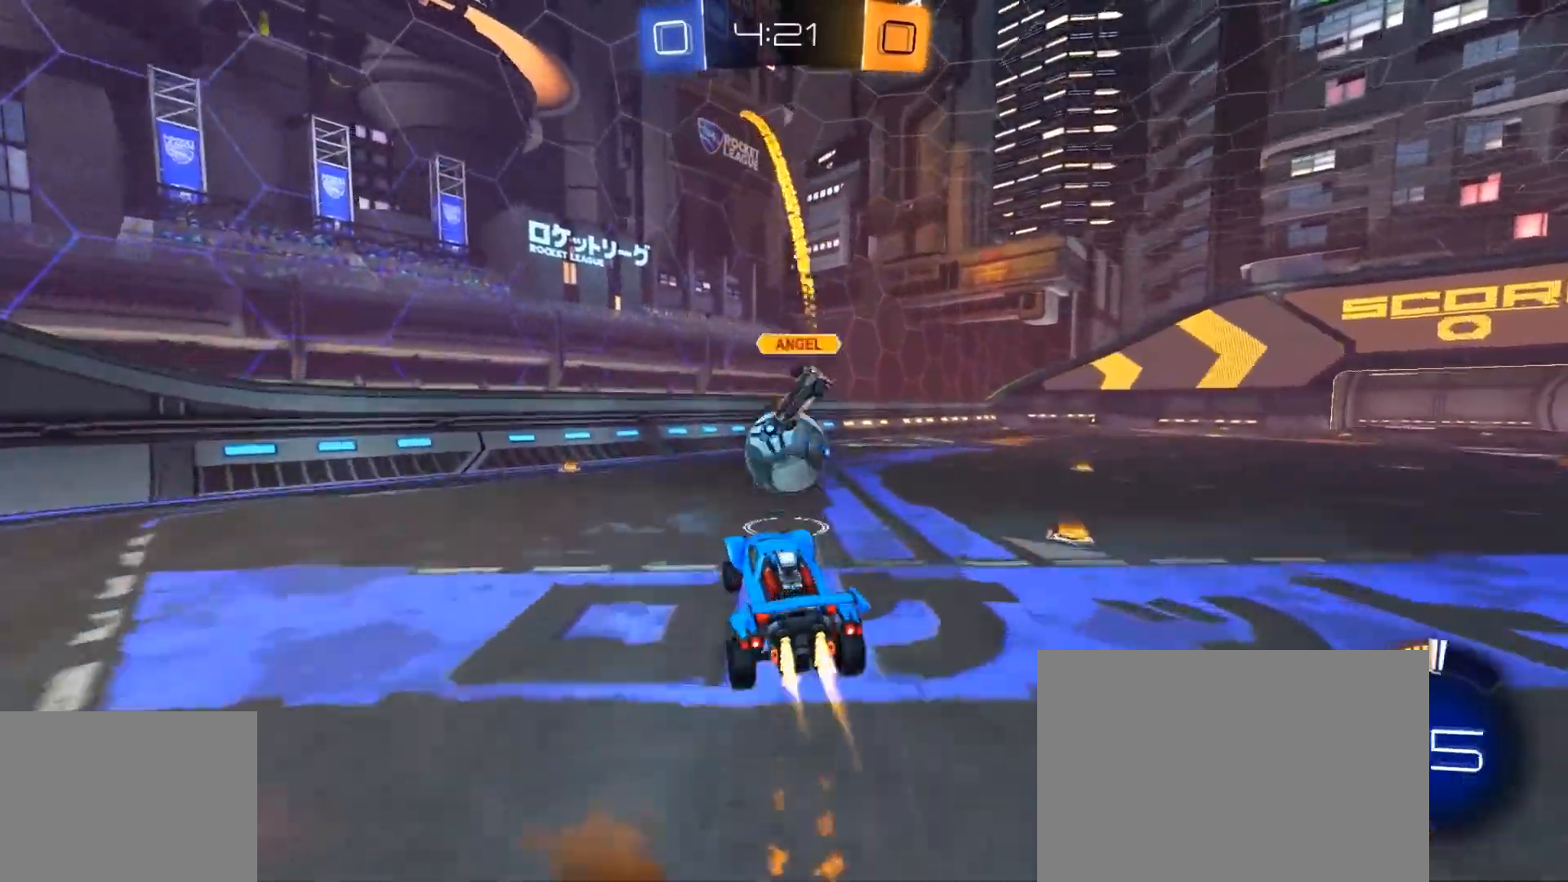
{"buttons": ["CIRCLE", "L1", "R2"], "left_stick": "up-left", "right_stick": "center", "events": [[100, "CROSS", "up"], [134, "L1", "down"], [134, "left_stick", "down-right"], [234, "left_stick", "up-right"], [334, "TRIANGLE", "down"], [401, "left_stick", "up-left"], [434, "TRIANGLE", "up"]]}
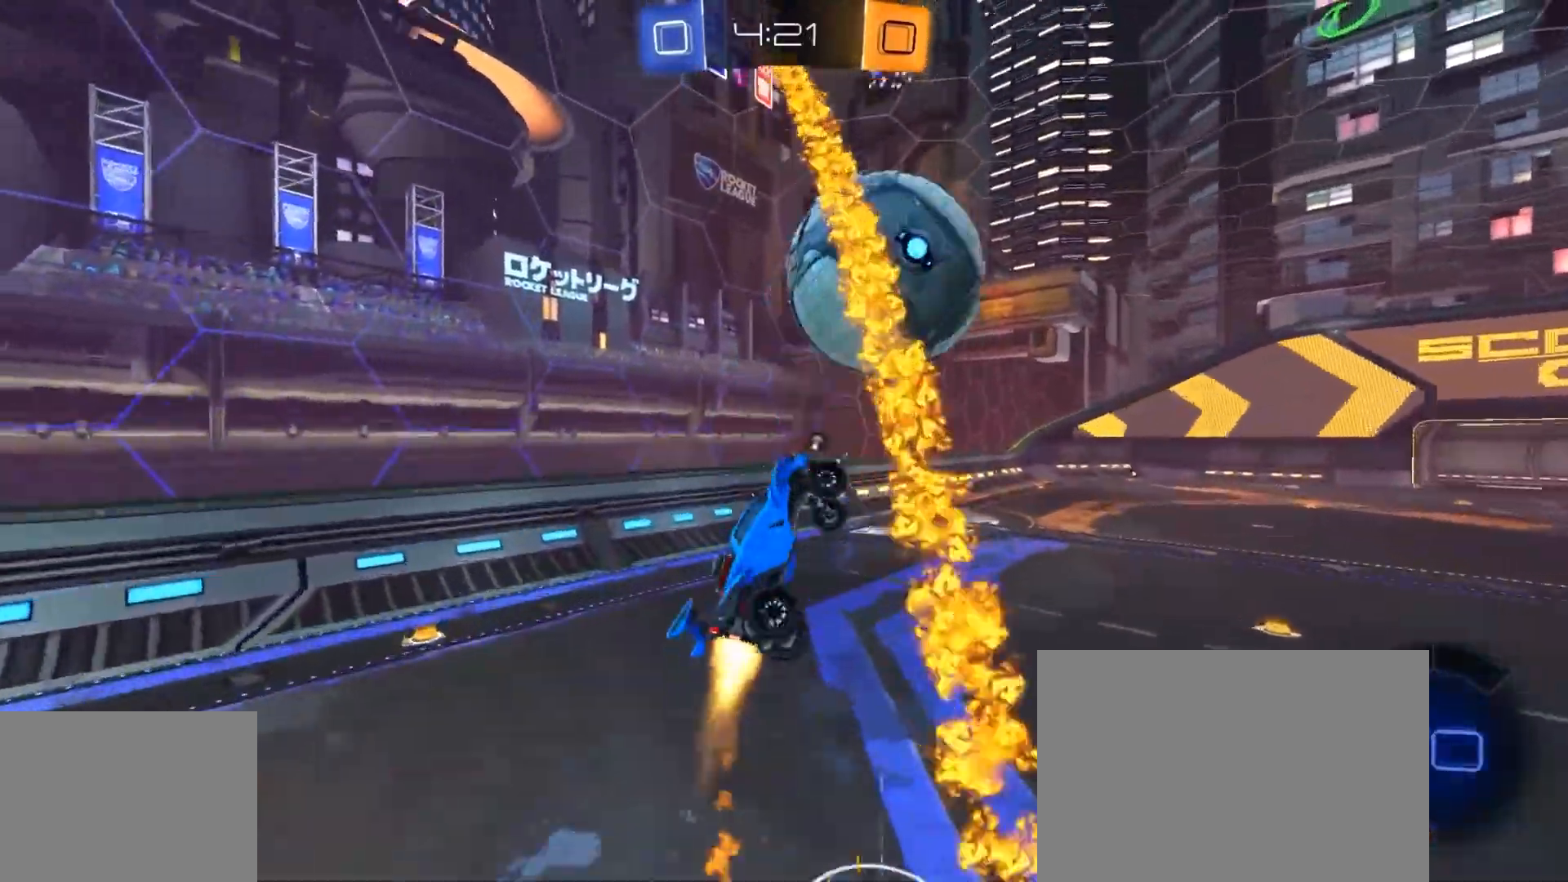
{"buttons": ["CIRCLE", "R2"], "left_stick": "down", "right_stick": "center", "events": [[67, "TRIANGLE", "down"], [100, "left_stick", "down-left"], [200, "TRIANGLE", "up"], [200, "left_stick", "down-right"], [334, "left_stick", "up-right"], [500, "L1", "up"], [500, "left_stick", "down"]]}
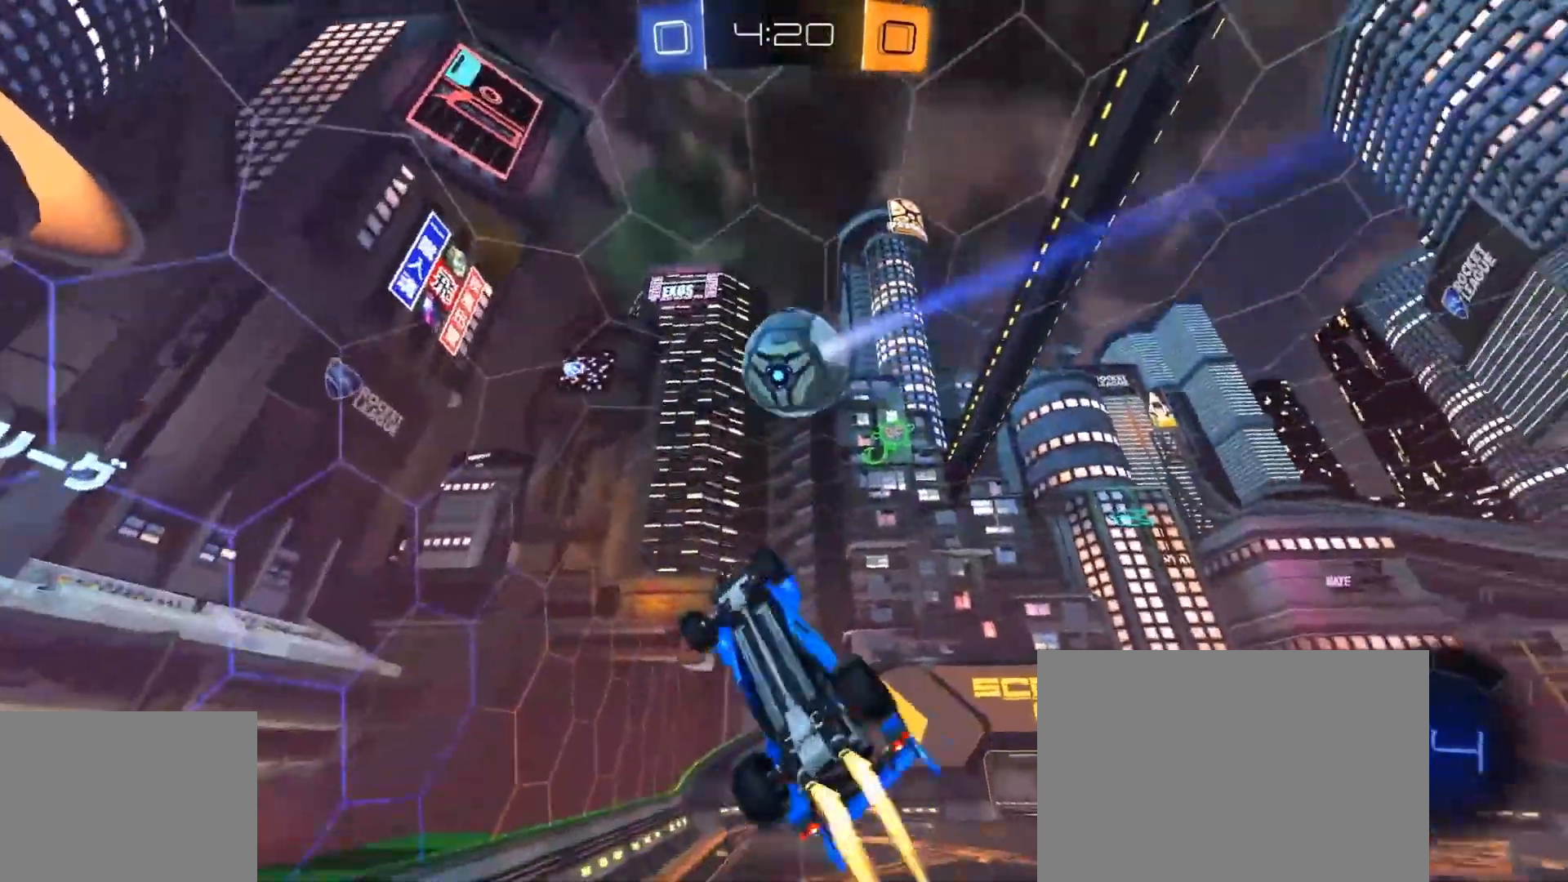
{"buttons": ["R2"], "left_stick": "center", "right_stick": "center", "events": [[134, "left_stick", "center"], [201, "CIRCLE", "up"], [334, "left_stick", "right"], [367, "R1", "down"], [434, "left_stick", "center"], [501, "R1", "up"]]}
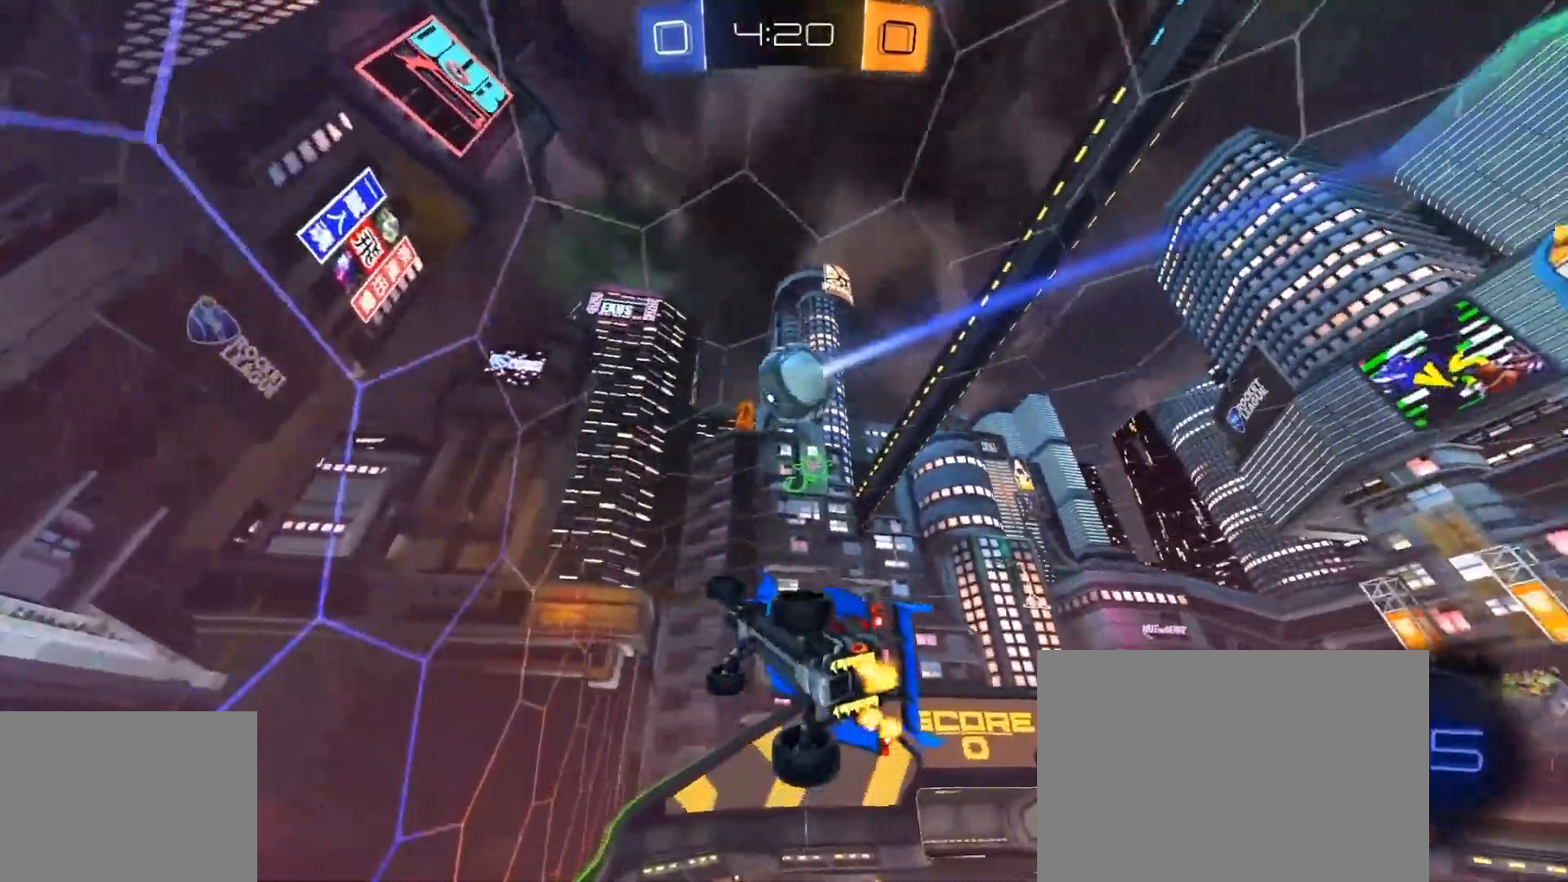
{"buttons": ["R2"], "left_stick": "center", "right_stick": "center", "events": [[267, "L2", "down"], [300, "R2", "up"], [300, "left_stick", "right"], [367, "R2", "down"], [400, "L2", "up"], [400, "left_stick", "center"]]}
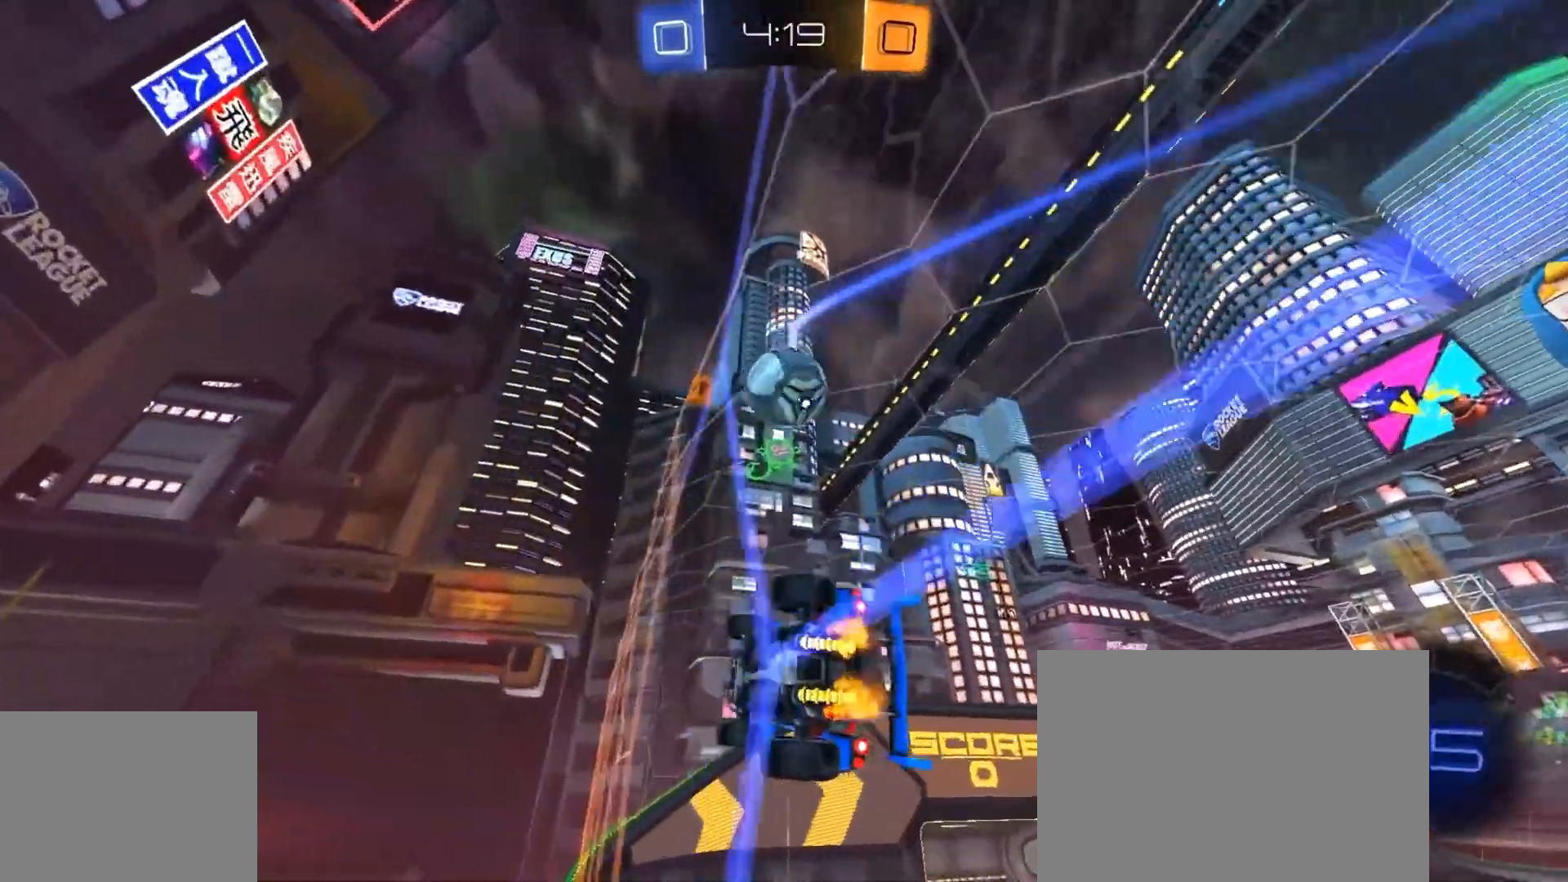
{"buttons": ["CIRCLE", "R2"], "left_stick": "center", "right_stick": "center", "events": [[34, "left_stick", "right"], [267, "left_stick", "center"], [401, "left_stick", "right"], [501, "CIRCLE", "down"], [501, "left_stick", "center"]]}
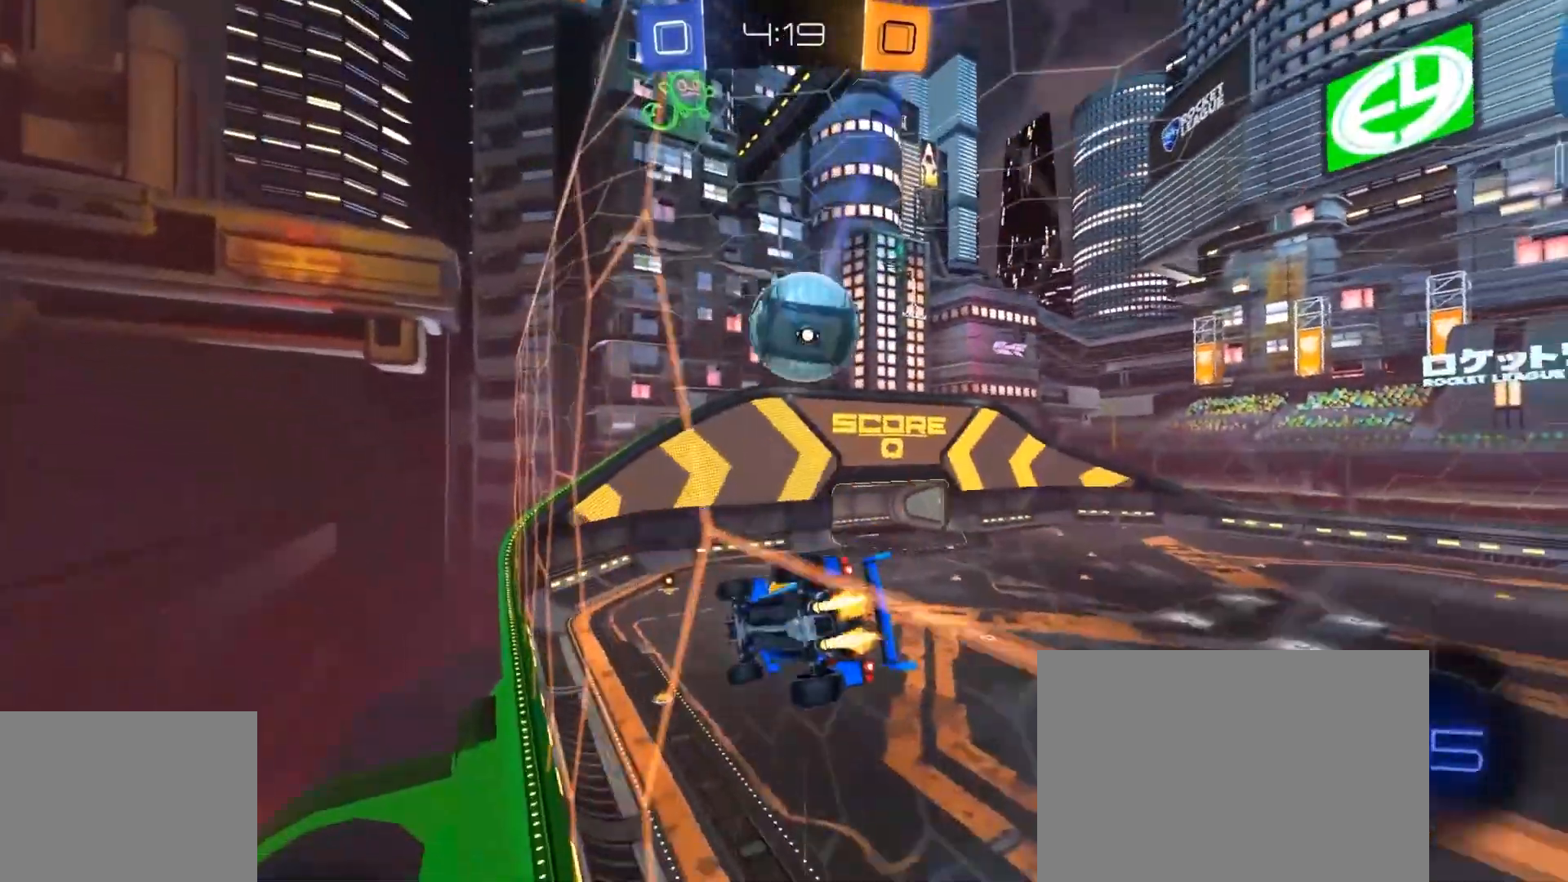
{"buttons": ["R2"], "left_stick": "up", "right_stick": "center", "events": [[33, "CROSS", "down"], [33, "L1", "down"], [33, "left_stick", "right"], [67, "left_stick", "down-left"], [100, "TRIANGLE", "down"], [167, "CIRCLE", "up"], [167, "CROSS", "up"], [200, "left_stick", "up"], [233, "TRIANGLE", "up"], [267, "left_stick", "center"], [300, "L1", "up"], [334, "left_stick", "down-right"], [400, "CIRCLE", "down"], [467, "left_stick", "up"], [500, "CIRCLE", "up"]]}
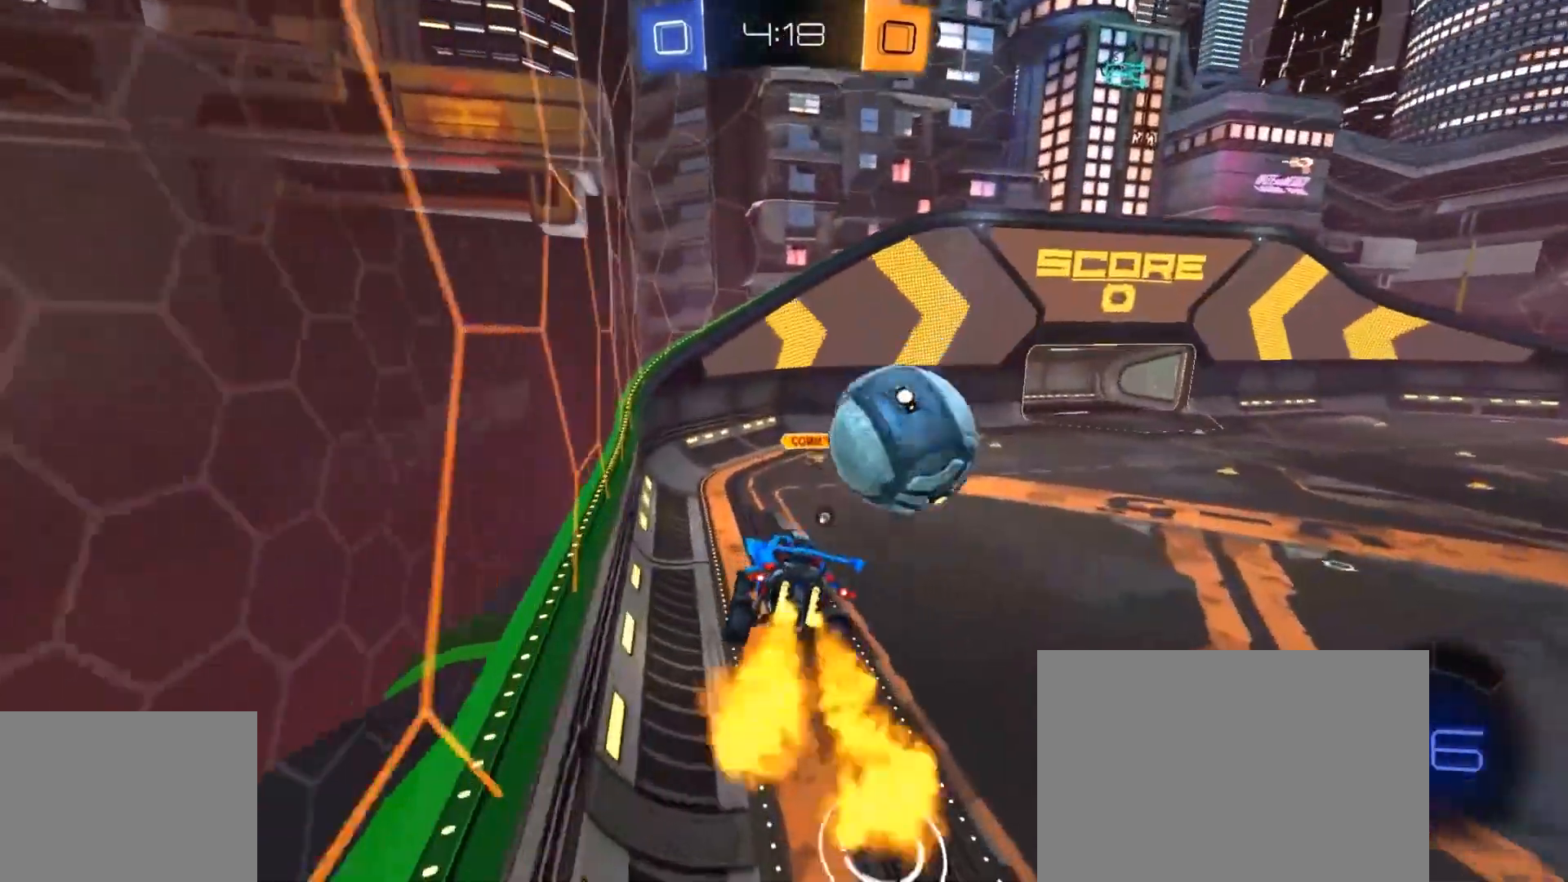
{"buttons": ["CROSS", "CIRCLE", "L2", "R2", "L3"], "left_stick": "down-right", "right_stick": "center", "events": [[34, "L1", "down"], [67, "left_stick", "up-left"], [134, "CIRCLE", "down"], [167, "L1", "up"], [267, "L2", "down"], [267, "left_stick", "up-right"], [367, "CROSS", "down"], [401, "L3", "down"], [434, "left_stick", "down-right"]]}
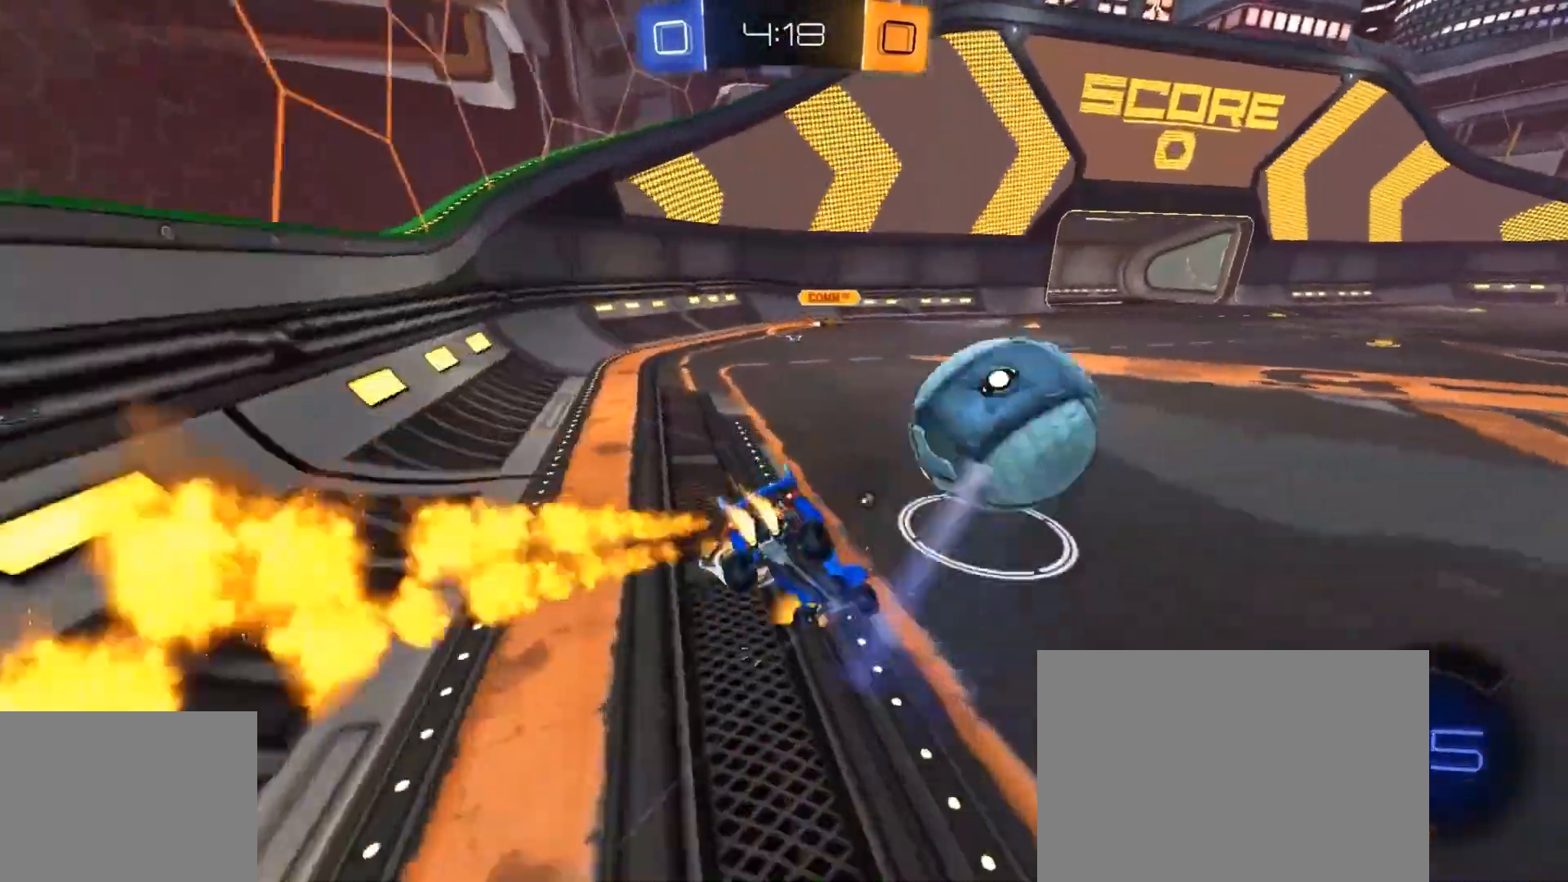
{"buttons": ["CIRCLE", "L1", "R2"], "left_stick": "down-left", "right_stick": "center", "events": [[67, "CROSS", "up"], [67, "L3", "up"], [100, "TRIANGLE", "down"], [133, "L2", "up"], [233, "TRIANGLE", "up"], [267, "L1", "down"], [300, "left_stick", "down-left"]]}
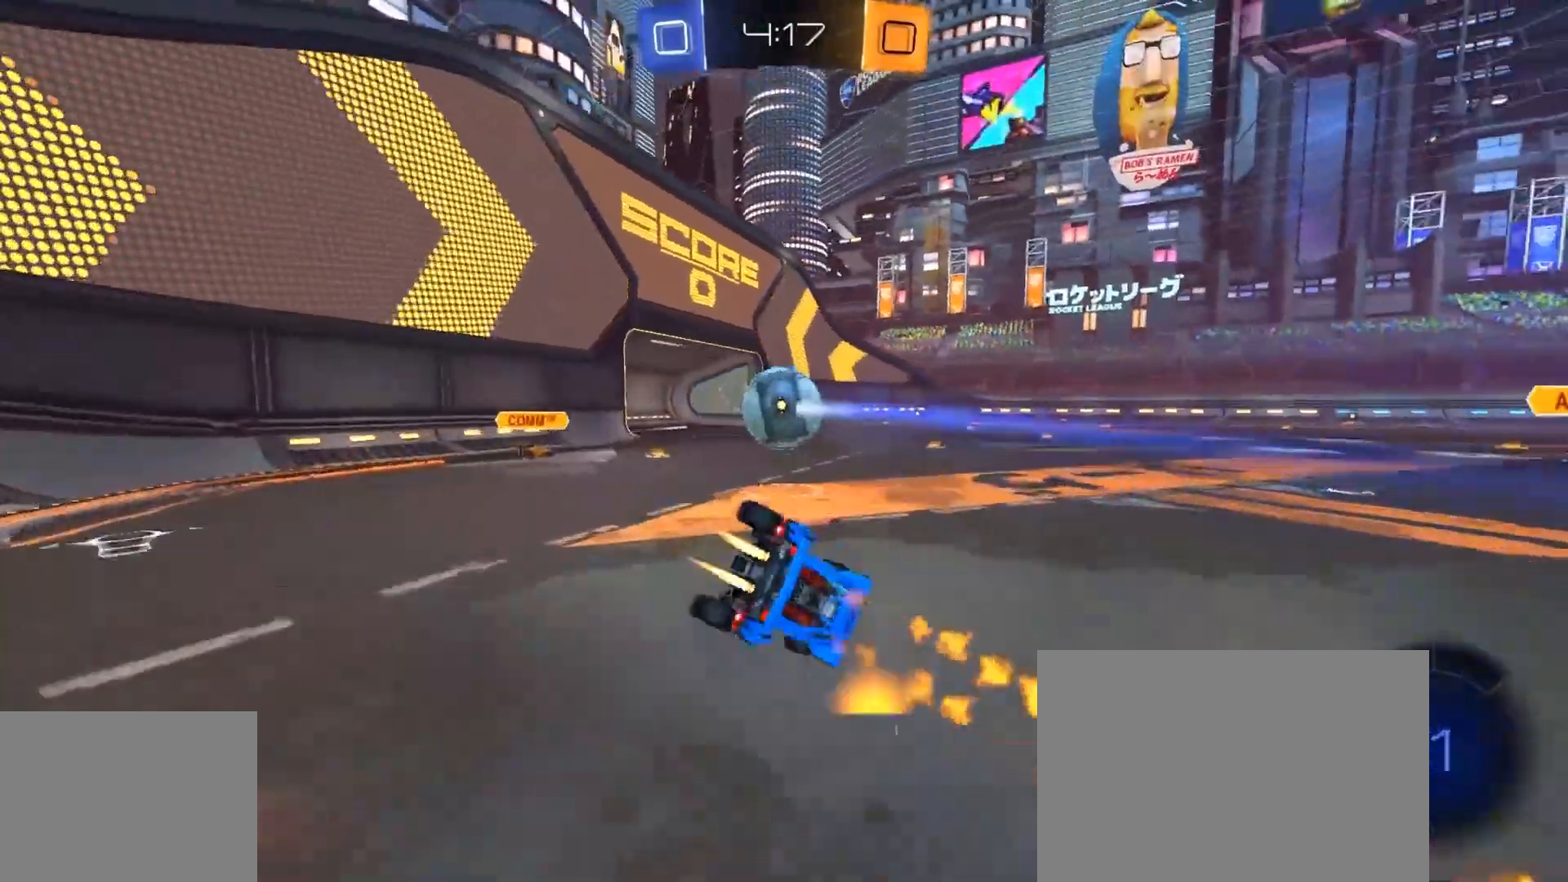
{"buttons": ["CIRCLE", "R2"], "left_stick": "up-left", "right_stick": "center", "events": [[101, "CIRCLE", "up"], [201, "left_stick", "left"], [334, "left_stick", "up-left"], [367, "L1", "up"], [434, "CIRCLE", "down"]]}
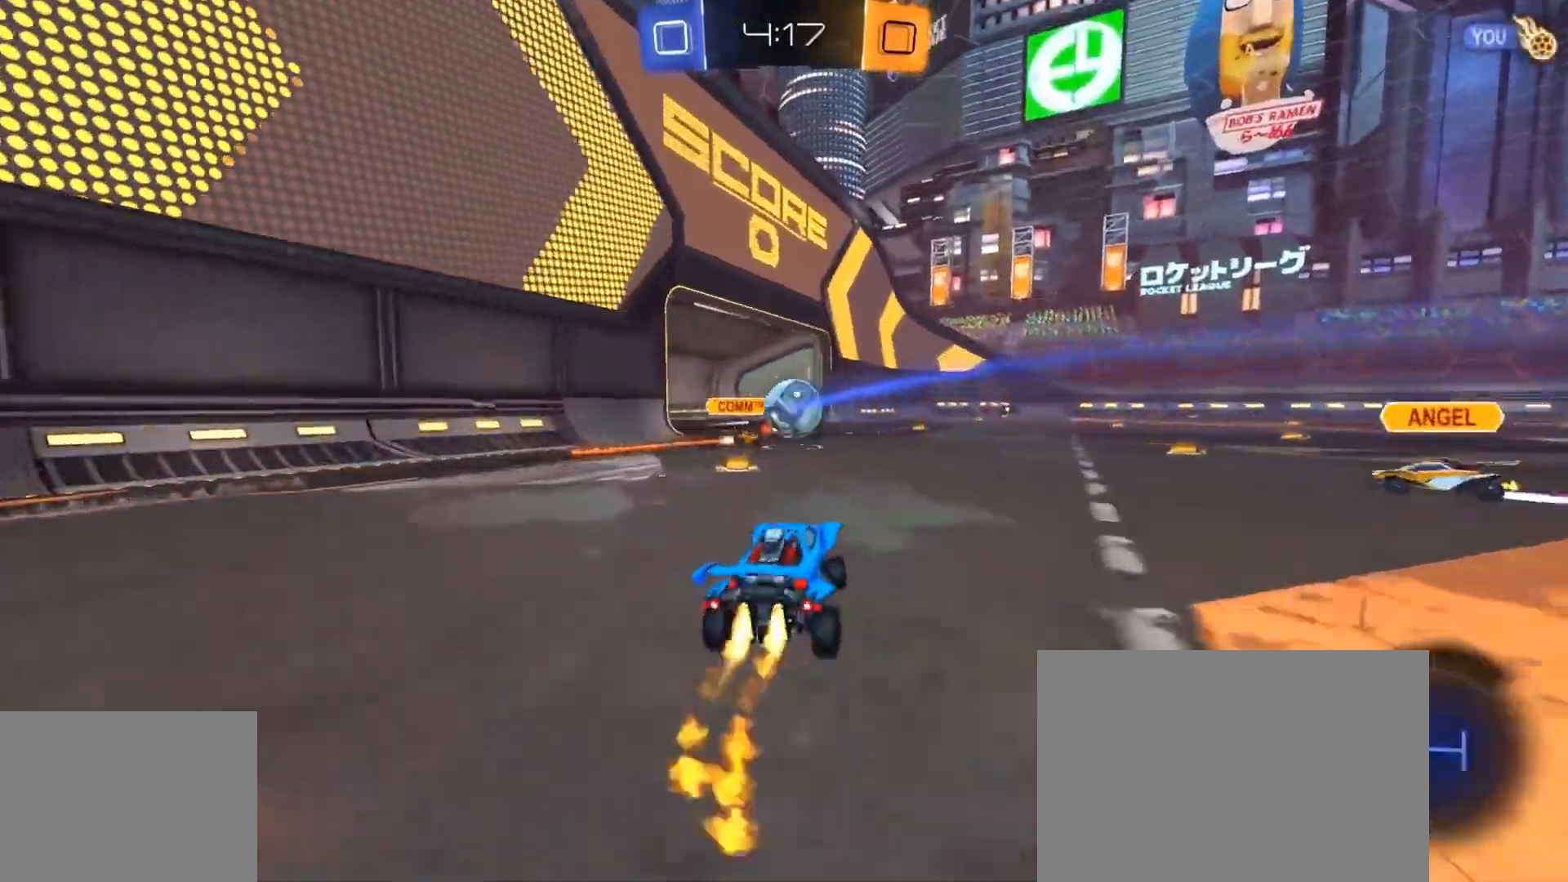
{"buttons": ["CIRCLE", "R2"], "left_stick": "right", "right_stick": "center", "events": [[67, "TRIANGLE", "down"], [100, "left_stick", "right"], [133, "TRIANGLE", "up"], [167, "CIRCLE", "up"], [267, "R1", "down"], [334, "R1", "up"], [467, "CIRCLE", "down"]]}
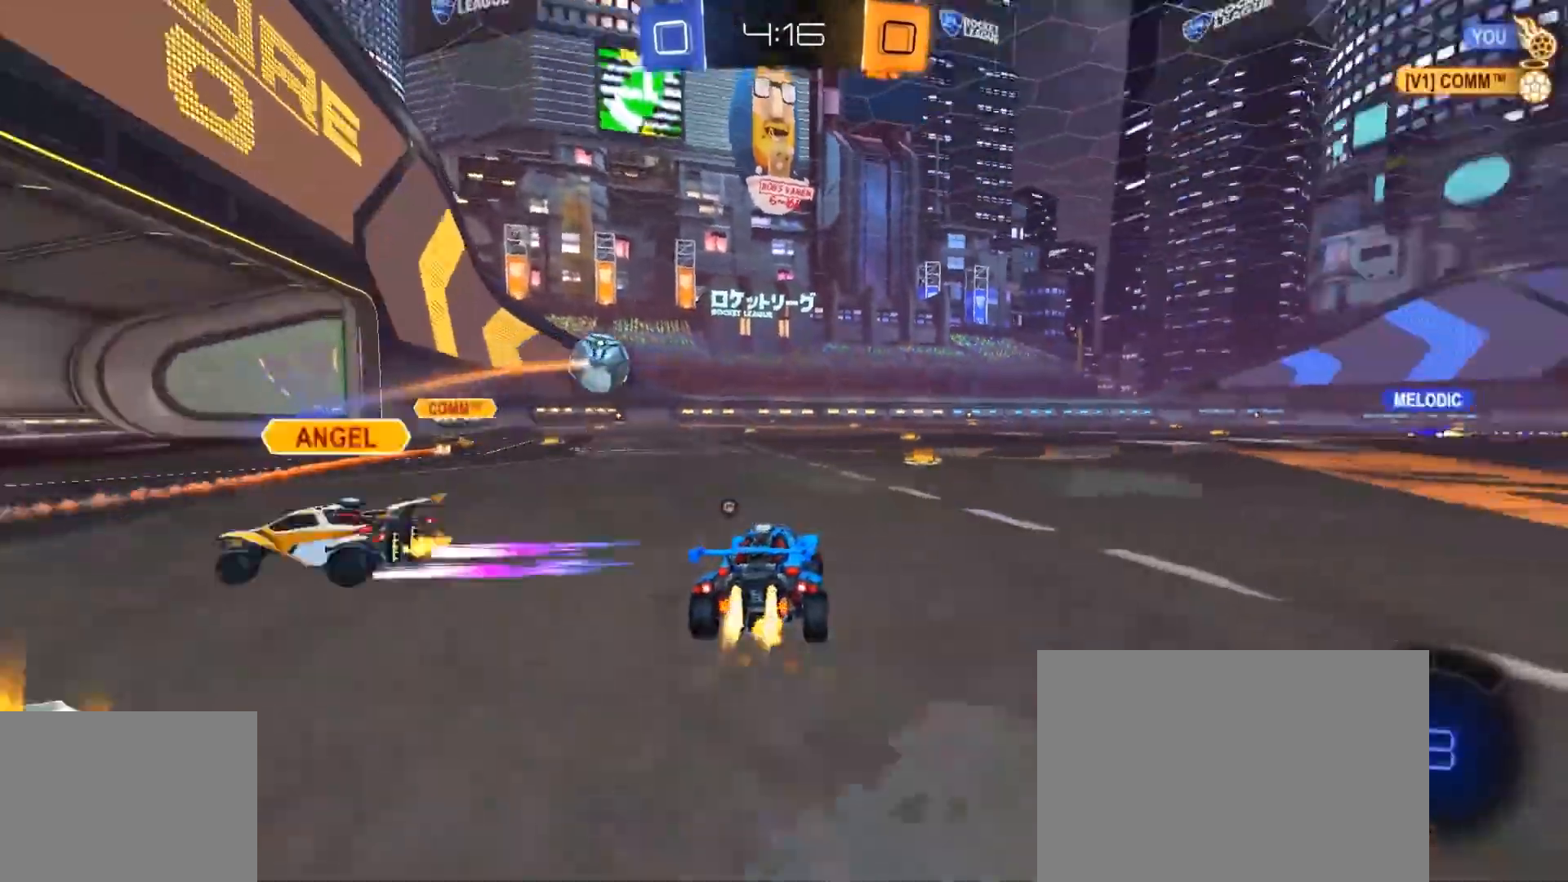
{"buttons": ["L1", "R2"], "left_stick": "down", "right_stick": "center", "events": [[167, "CROSS", "down"], [201, "CIRCLE", "up"], [201, "CROSS", "up"], [201, "L1", "down"], [234, "CIRCLE", "down"], [267, "CROSS", "down"], [301, "left_stick", "down"], [334, "TRIANGLE", "down"], [367, "CIRCLE", "up"], [401, "CROSS", "up"], [468, "TRIANGLE", "up"]]}
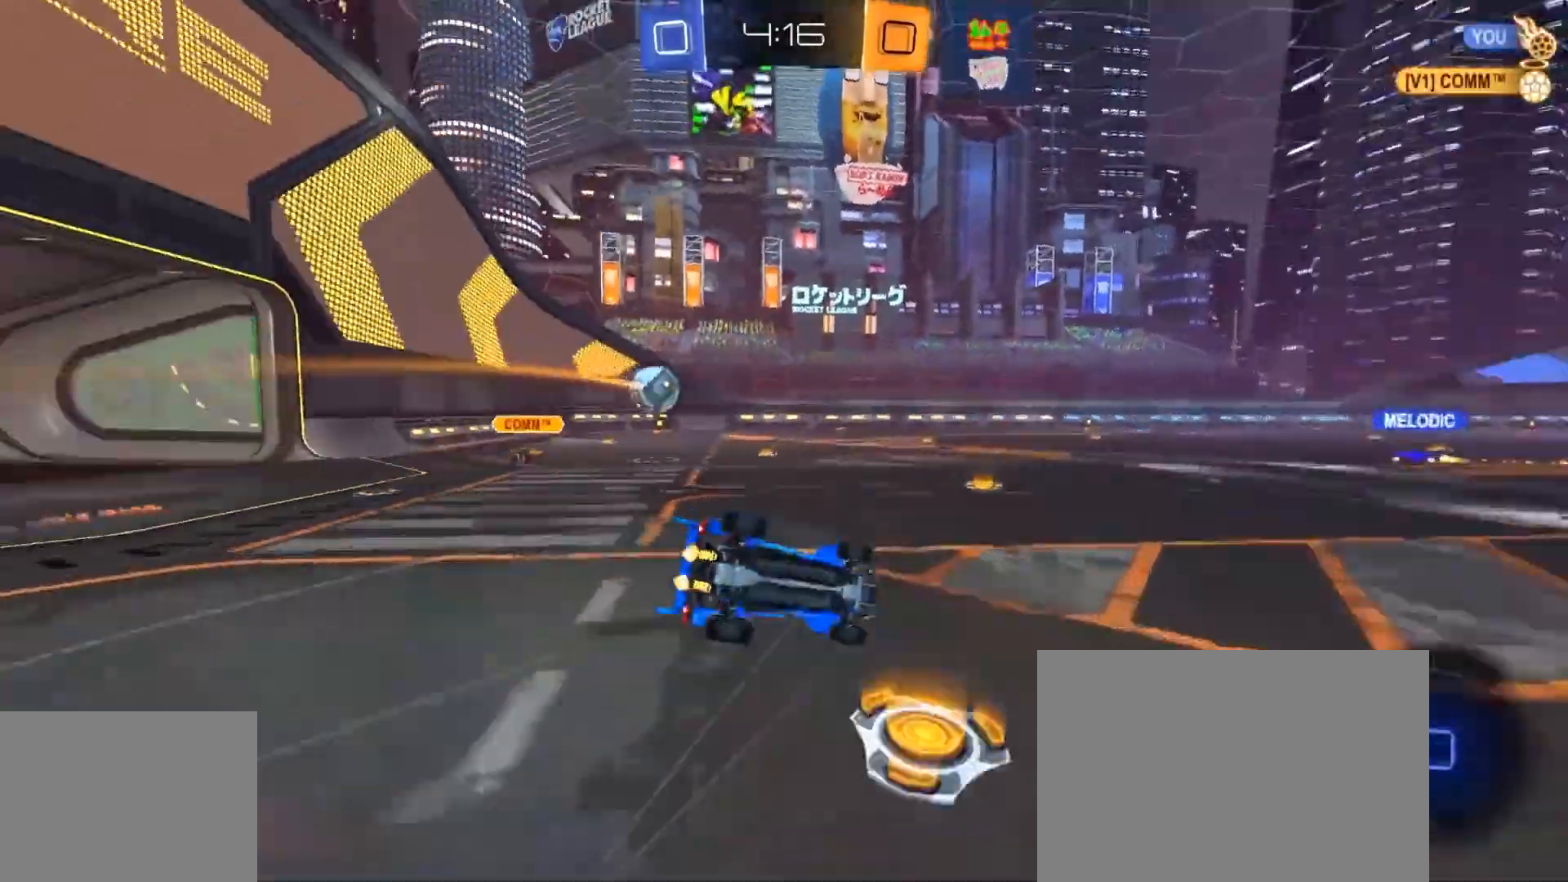
{"buttons": ["L1", "R2"], "left_stick": "down", "right_stick": "center", "events": [[100, "left_stick", "down-right"], [200, "CIRCLE", "down"], [467, "left_stick", "down"], [500, "CIRCLE", "up"]]}
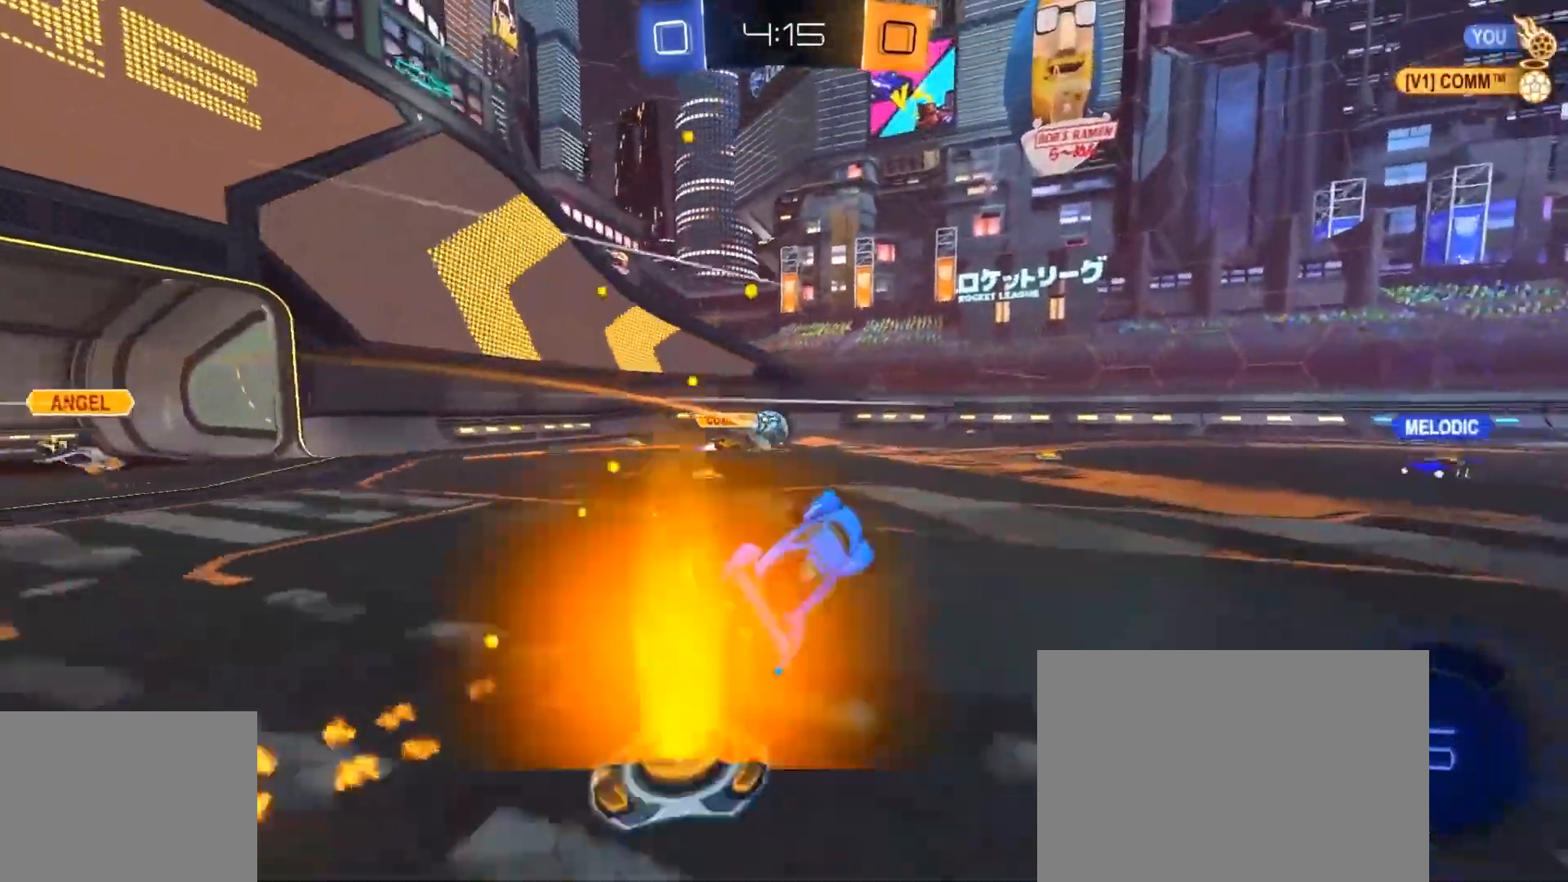
{"buttons": ["R2"], "left_stick": "right", "right_stick": "center", "events": [[34, "L1", "up"], [67, "left_stick", "center"], [401, "left_stick", "right"]]}